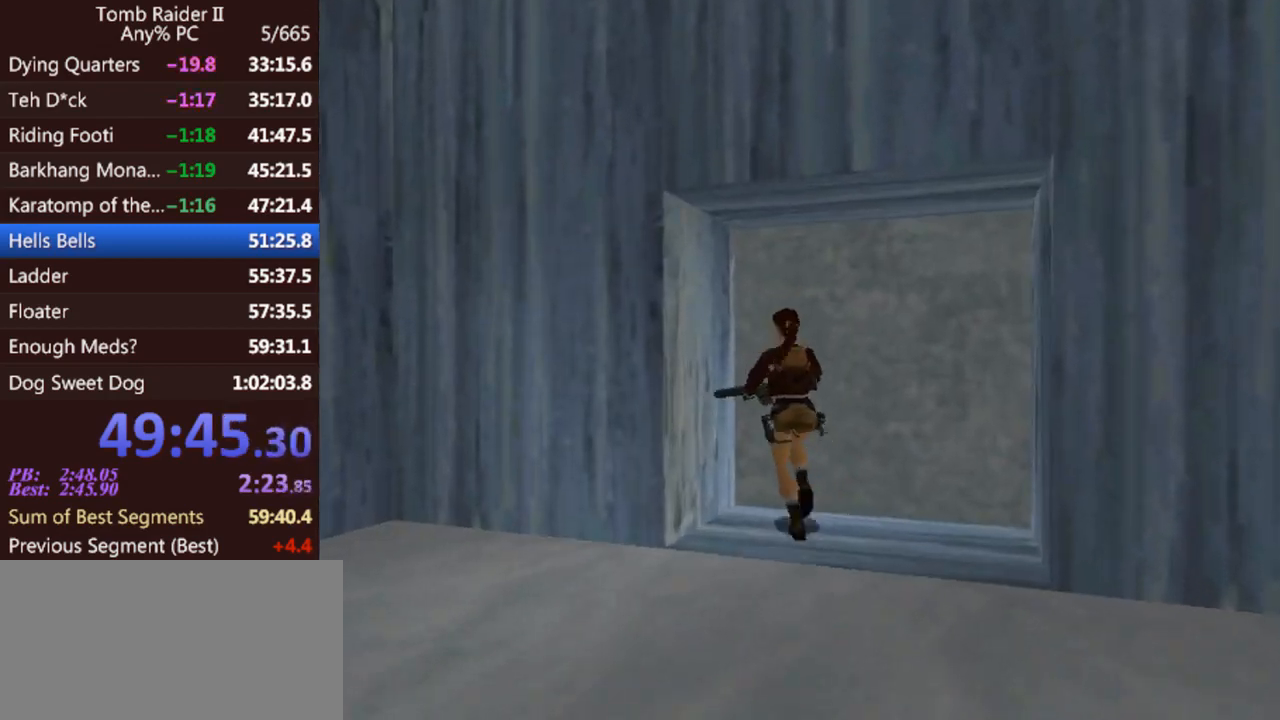
Gameplay with keyboard; each line is a JSON object with the keys held at the frame after it. "events" lists presses ("down") and releases ("up") of "0", "1", "2", "3", "4", "5", "6", "7", "8", "9", "act", "crouch", "dash", "down", "flare", "gun", "inv", "jump", "left", "look", "right", "roll", "sl", "sr", "up" and "walk" between this image and that frame as [ms after this image, input, new state], when the widget could be followed in between. No other keys are recorded. Mouse input is not recorded. Key names are as the overlay labels them; some are game actions (e.g. jump) rather than physical keys. Not read: other_keys.
{"keys": ["up"], "events": [[67, "jump", "up"], [167, "left", "up"]]}
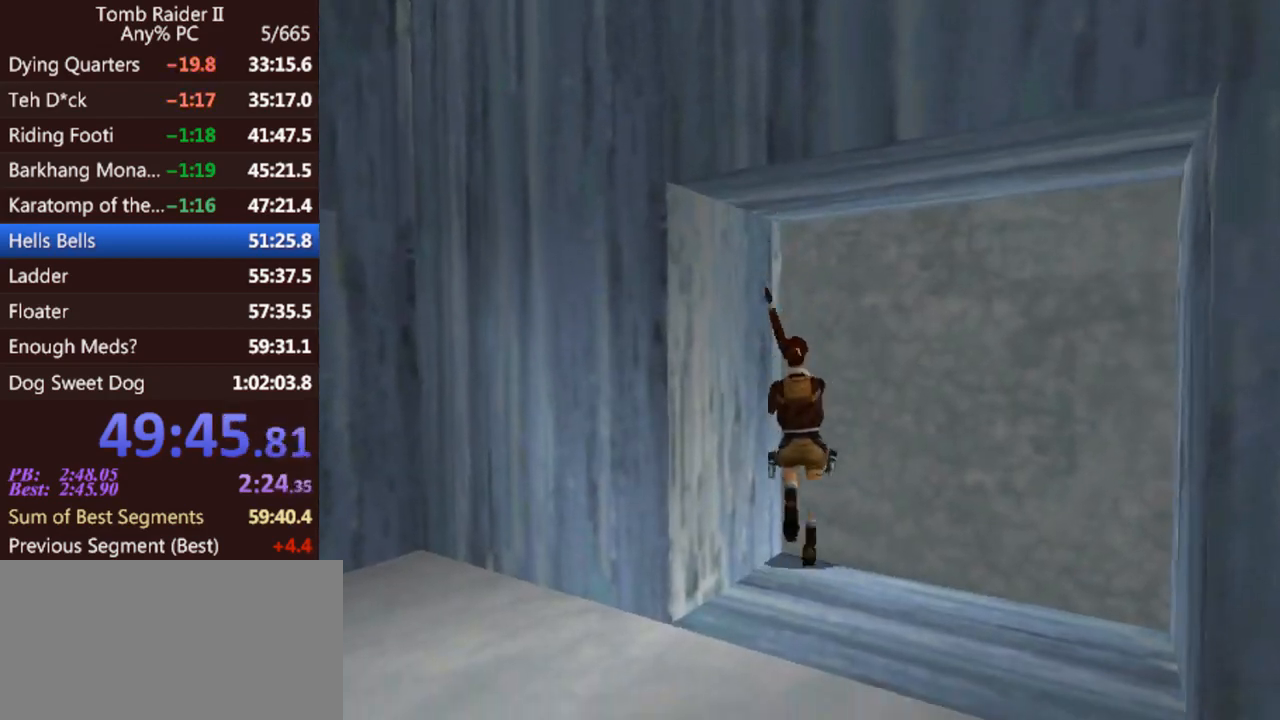
{"keys": ["jump", "left", "up"], "events": [[33, "jump", "down"], [467, "left", "down"]]}
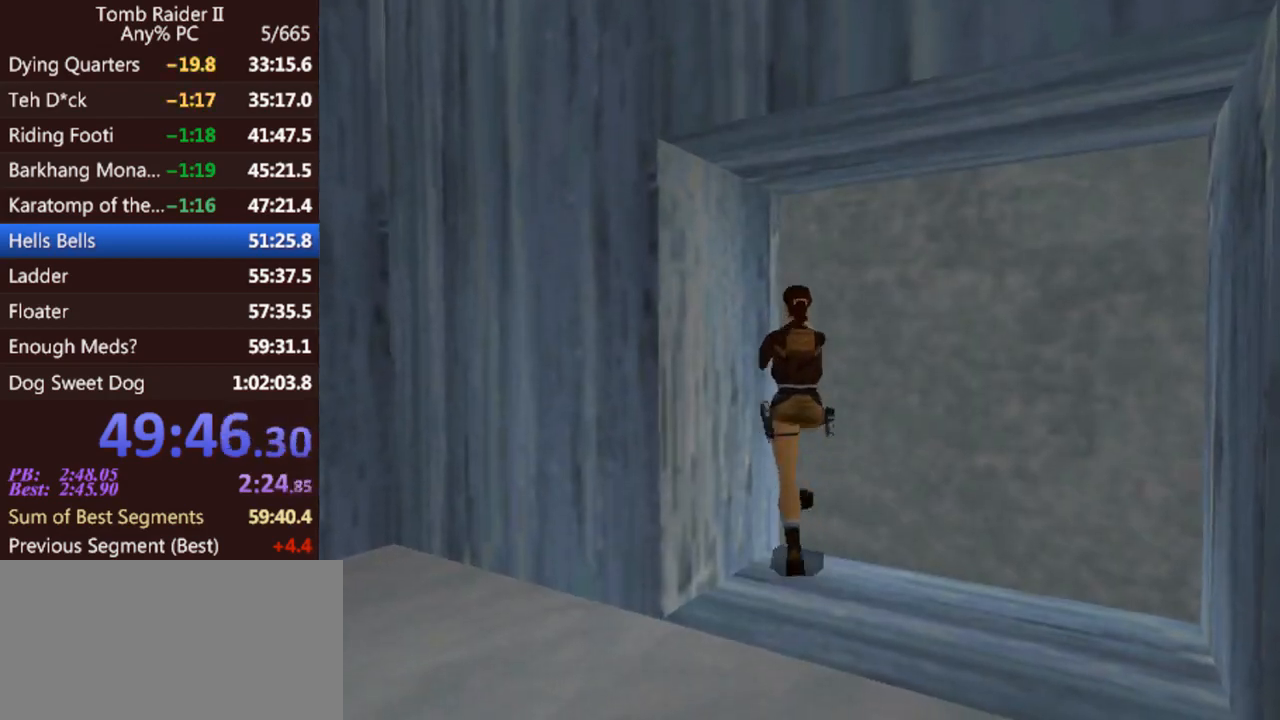
{"keys": ["right", "up"], "events": [[67, "jump", "up"], [200, "left", "up"], [233, "right", "down"]]}
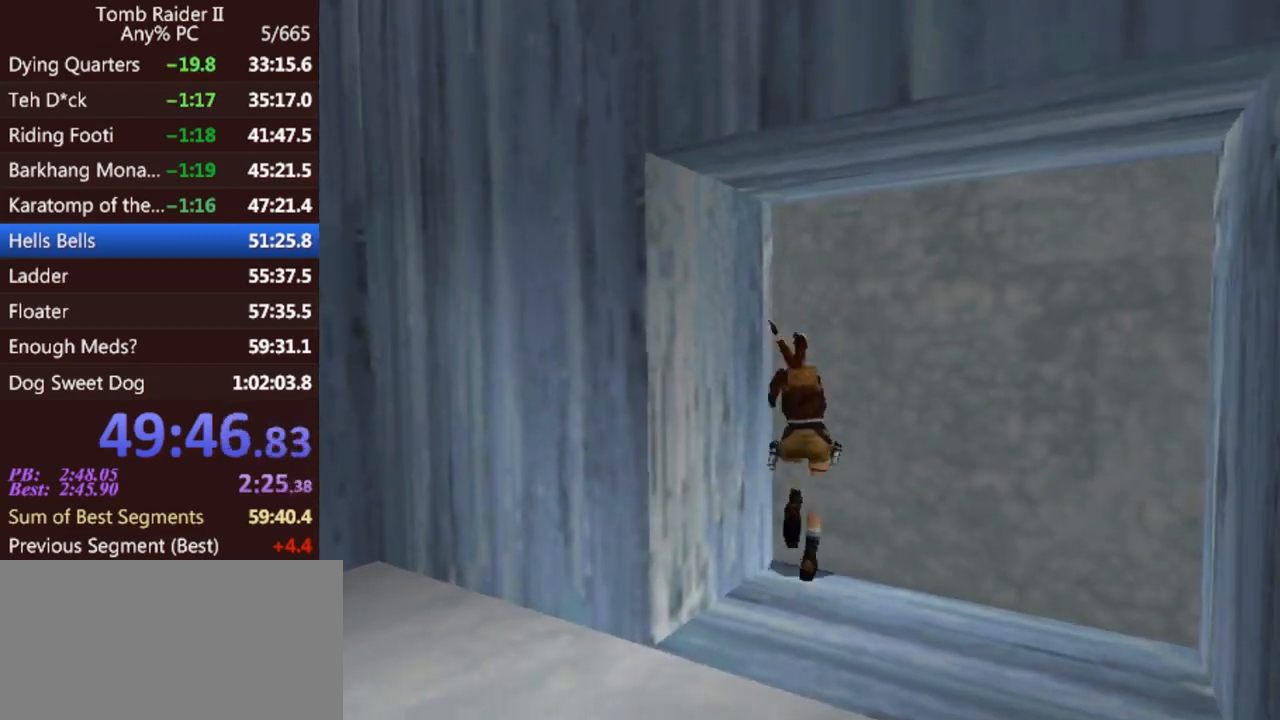
{"keys": ["jump", "right", "up"], "events": [[33, "jump", "down"]]}
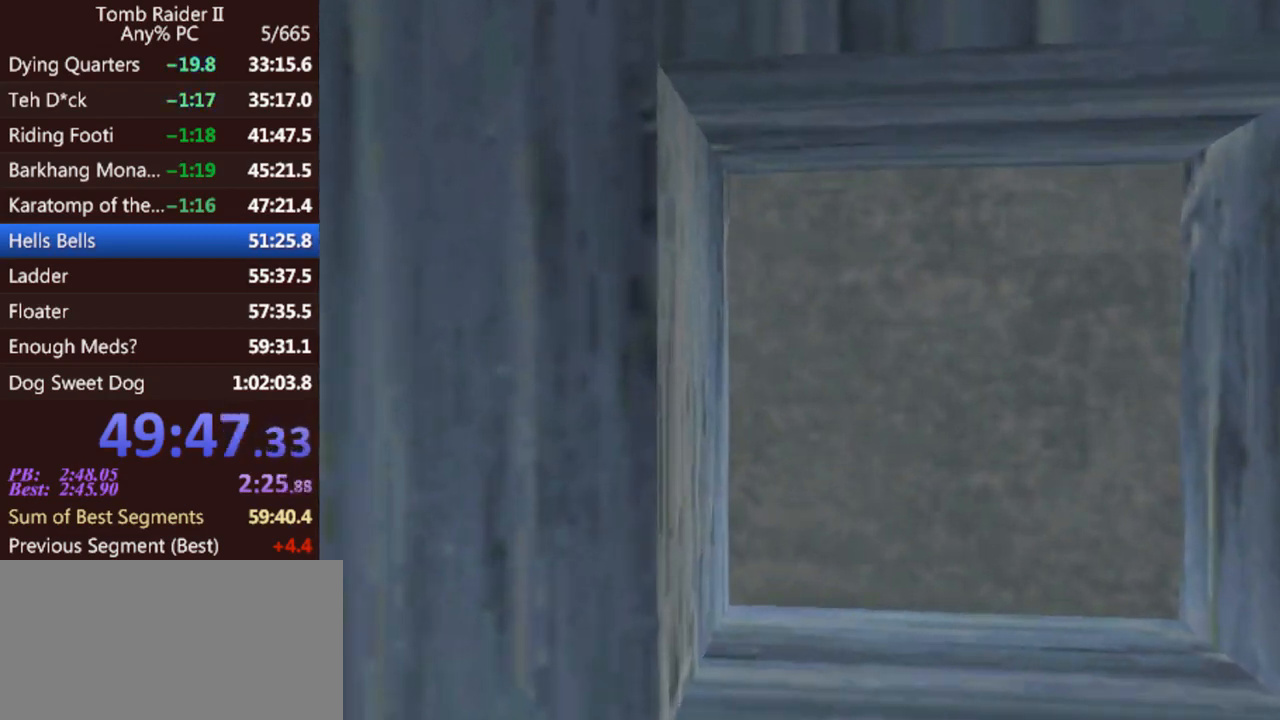
{"keys": ["left"], "events": [[100, "right", "up"], [167, "jump", "up"], [367, "left", "down"], [467, "up", "up"]]}
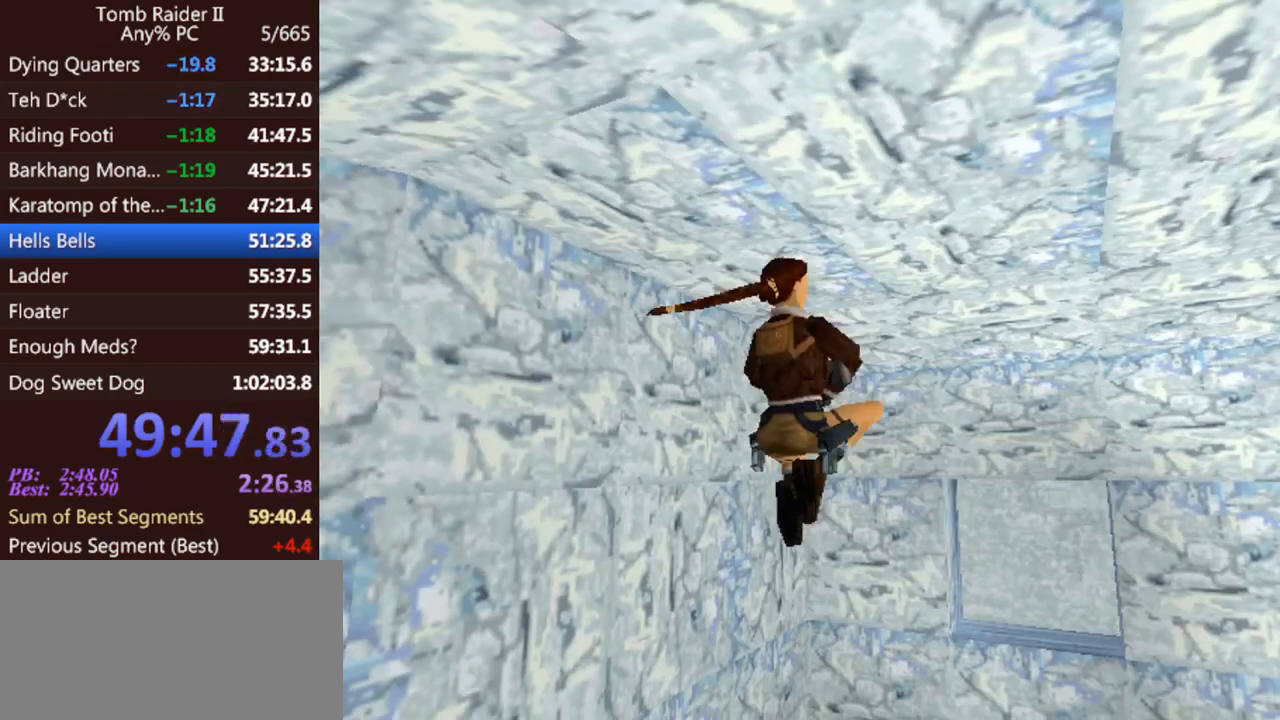
{"keys": [], "events": [[133, "left", "up"]]}
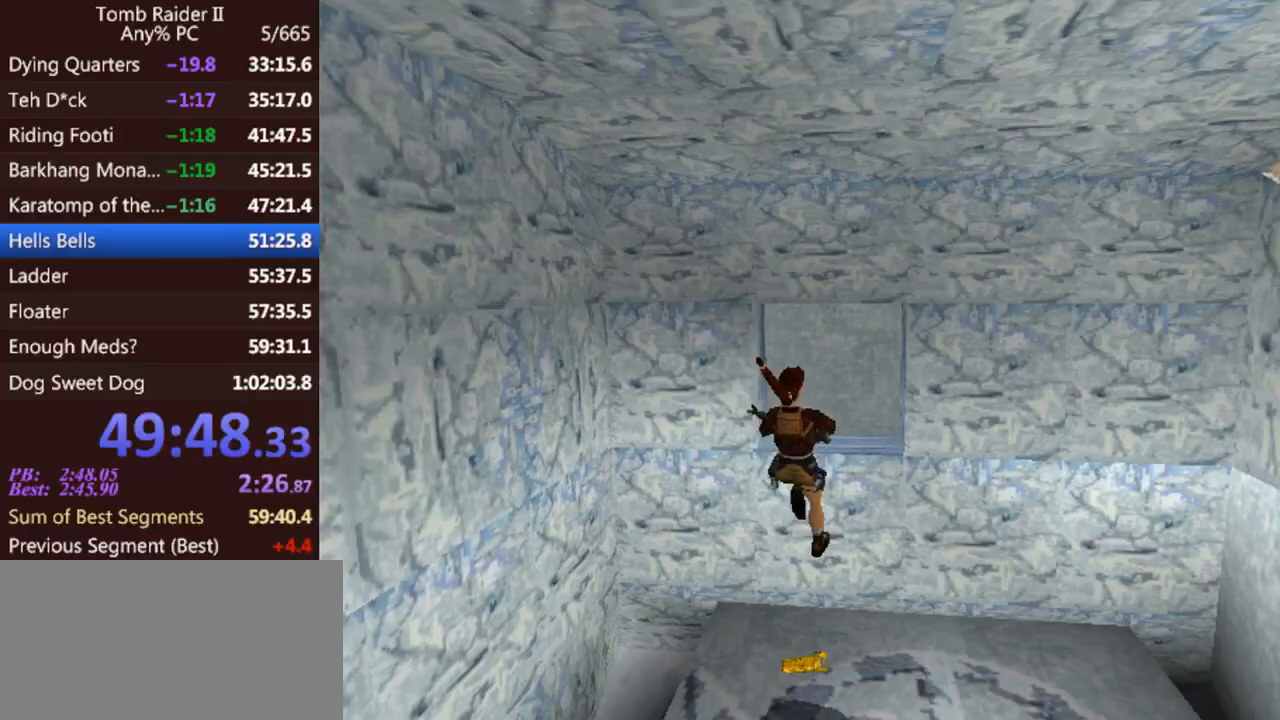
{"keys": [], "events": [[167, "act", "down"], [467, "act", "up"]]}
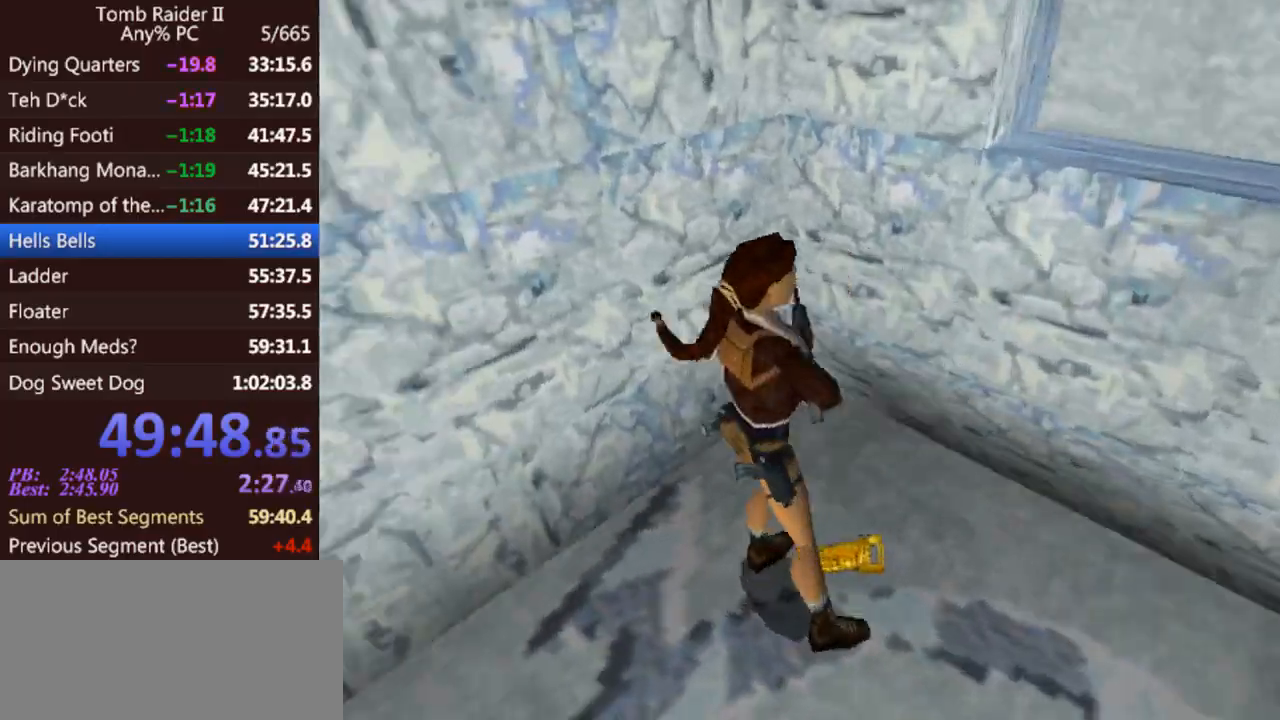
{"keys": [], "events": []}
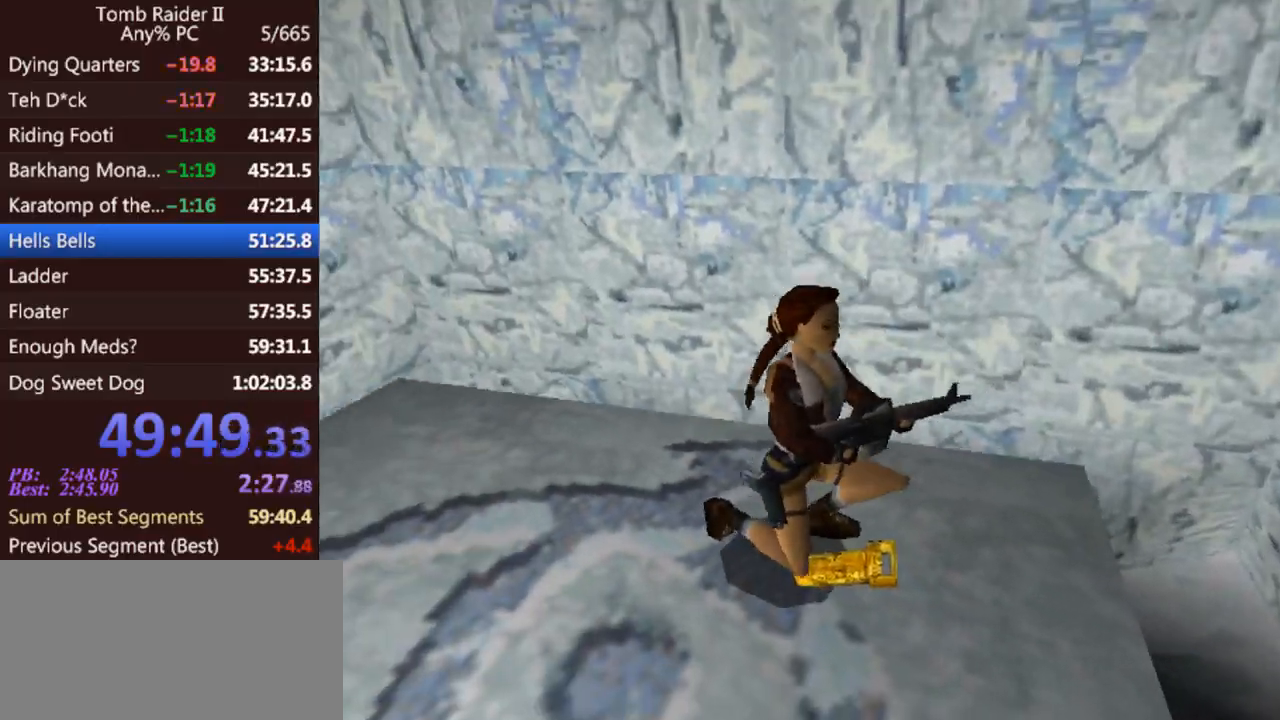
{"keys": [], "events": []}
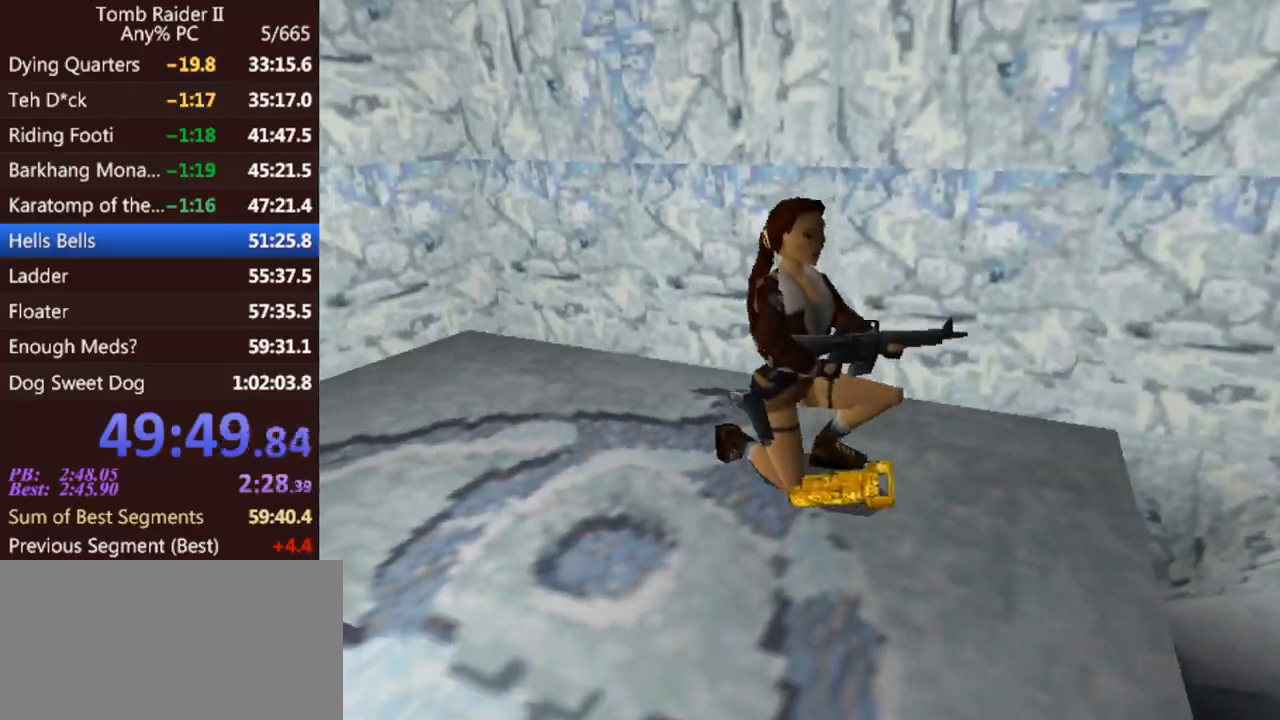
{"keys": [], "events": []}
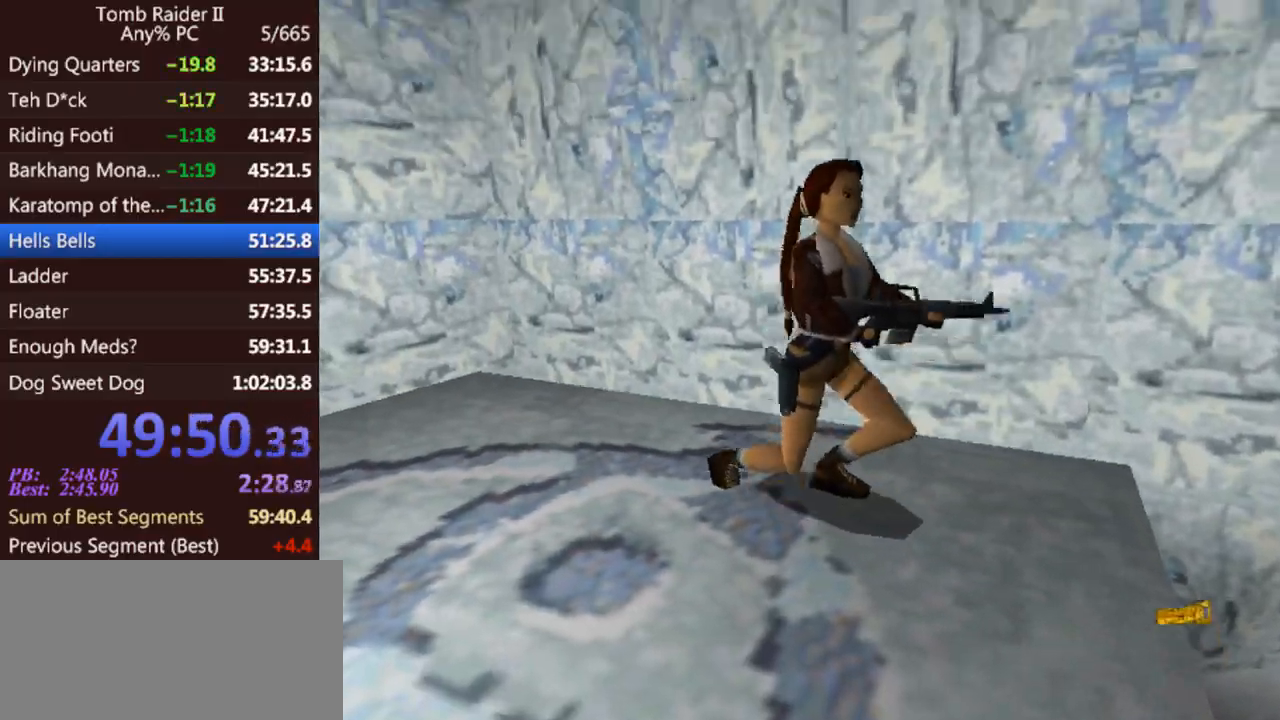
{"keys": [], "events": []}
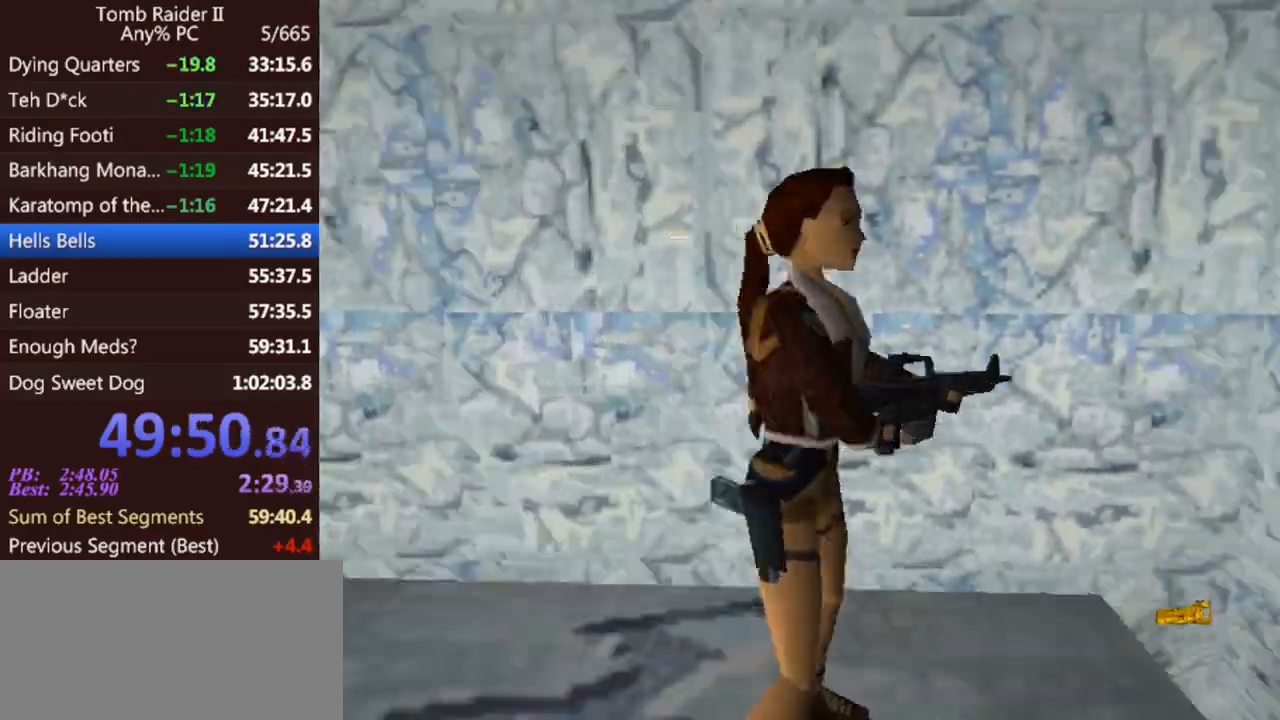
{"keys": ["up"], "events": [[433, "up", "down"]]}
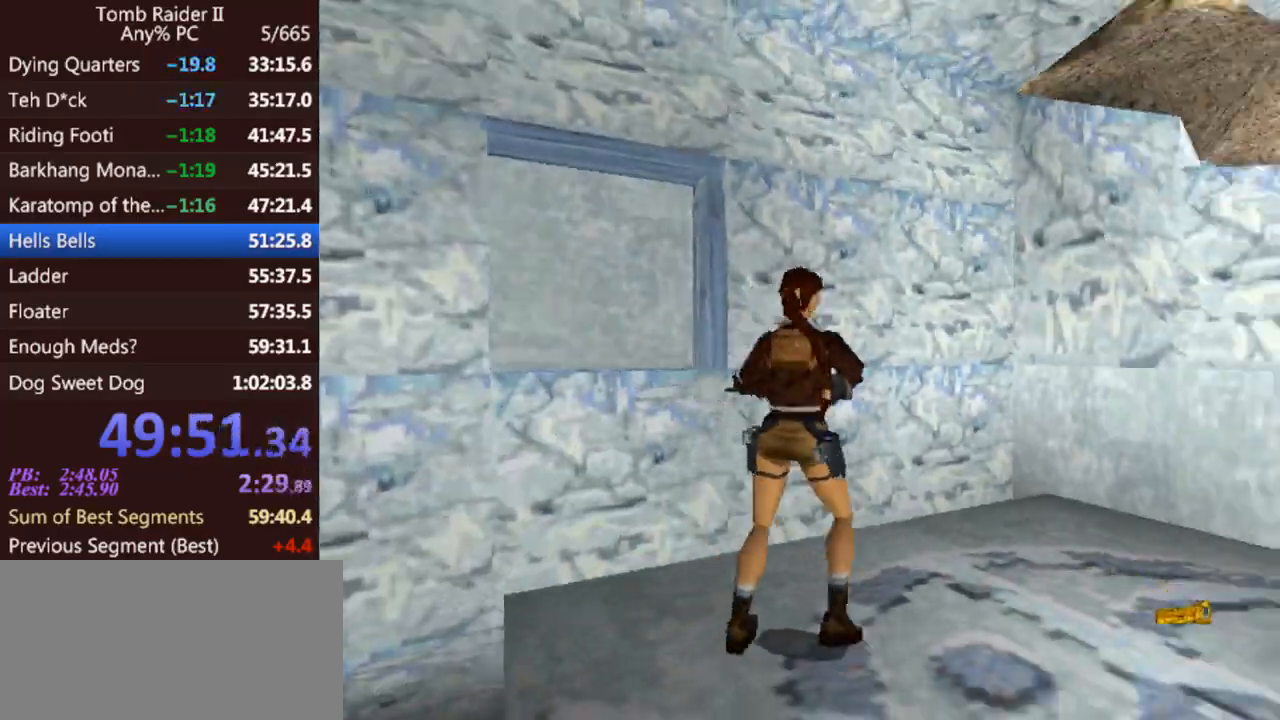
{"keys": ["jump", "up"], "events": [[333, "jump", "down"]]}
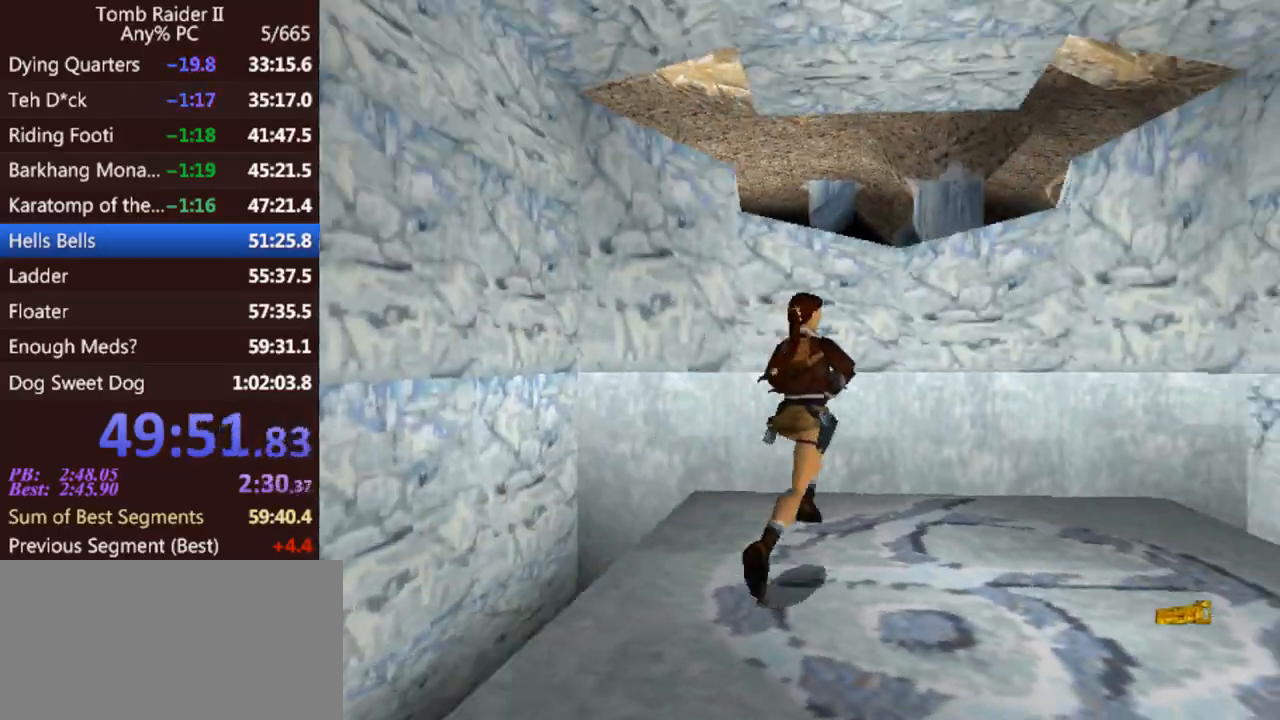
{"keys": ["left", "up"], "events": [[367, "left", "down"], [400, "jump", "up"]]}
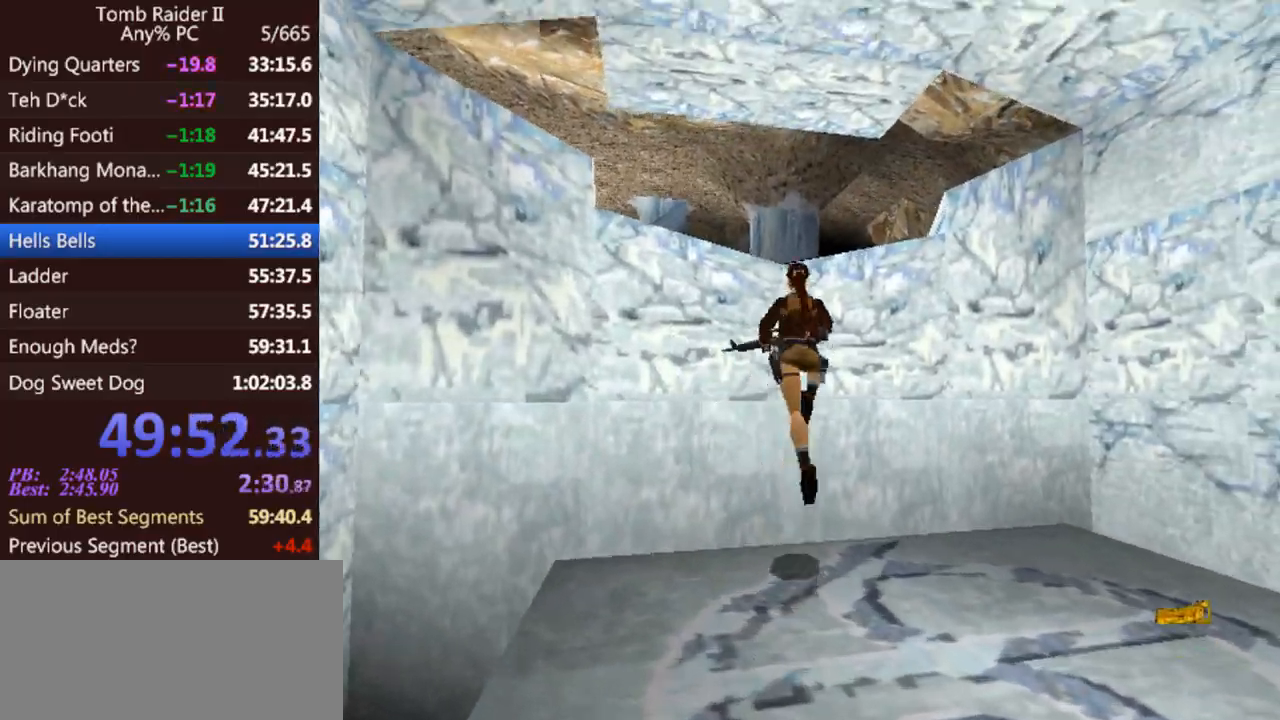
{"keys": ["act", "up"], "events": [[67, "act", "down"], [167, "left", "up"]]}
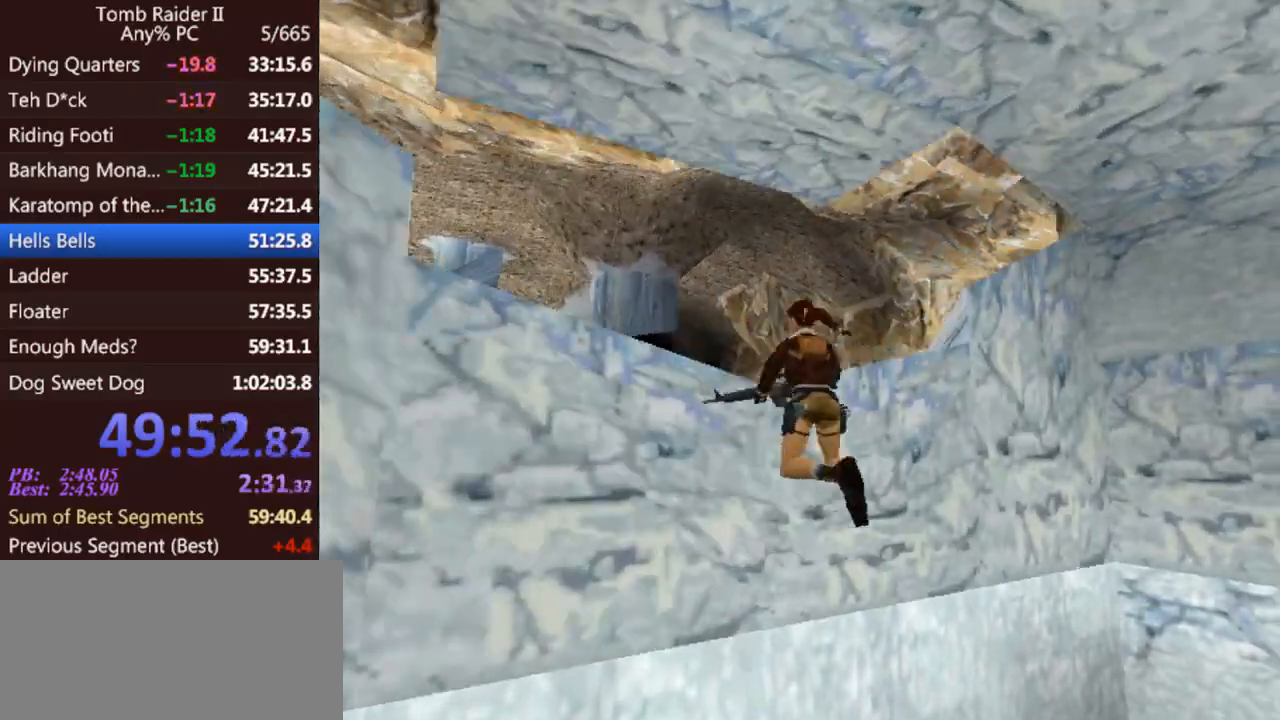
{"keys": ["act", "up"], "events": []}
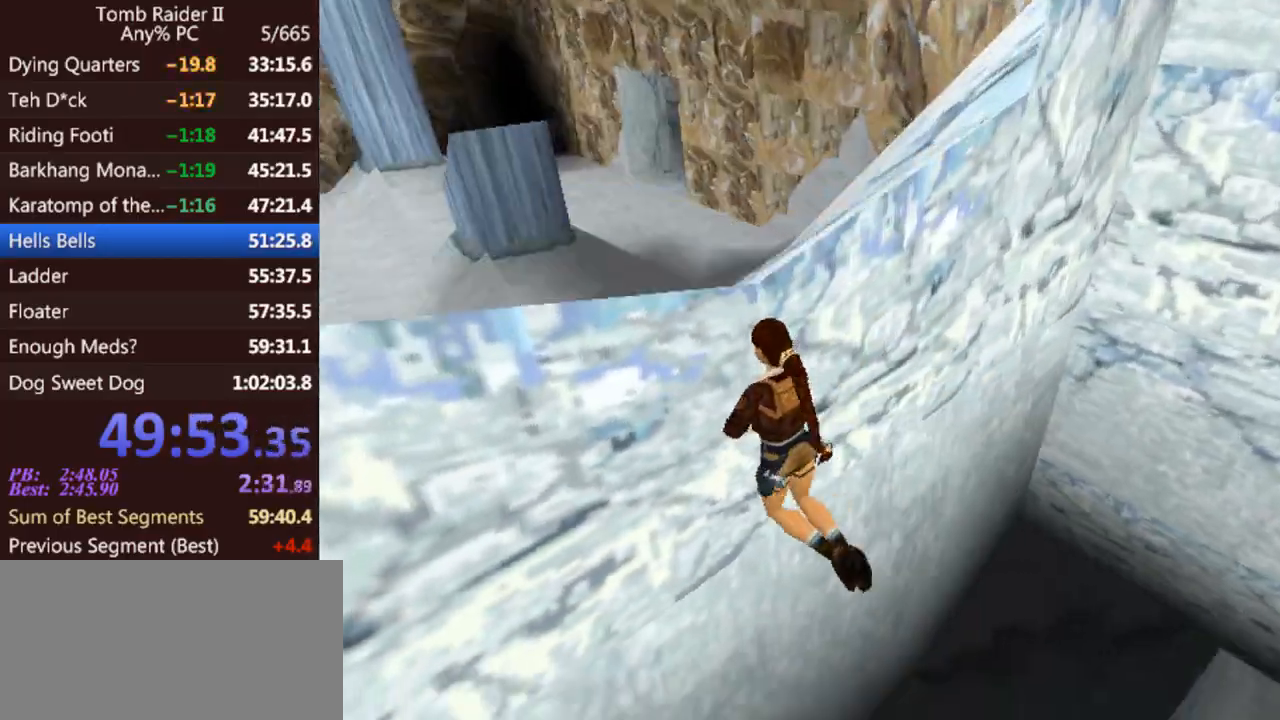
{"keys": ["act", "up"], "events": []}
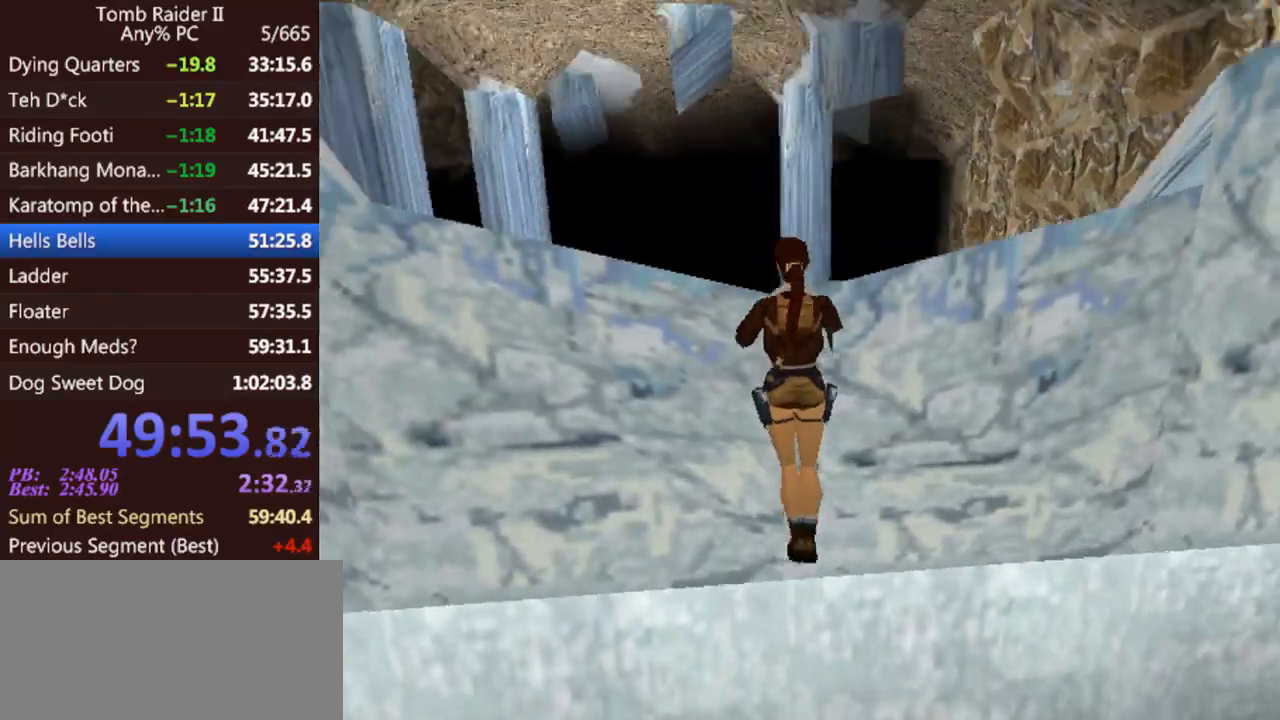
{"keys": ["jump", "up"], "events": [[100, "act", "up"], [100, "up", "up"], [367, "jump", "down"], [367, "up", "down"]]}
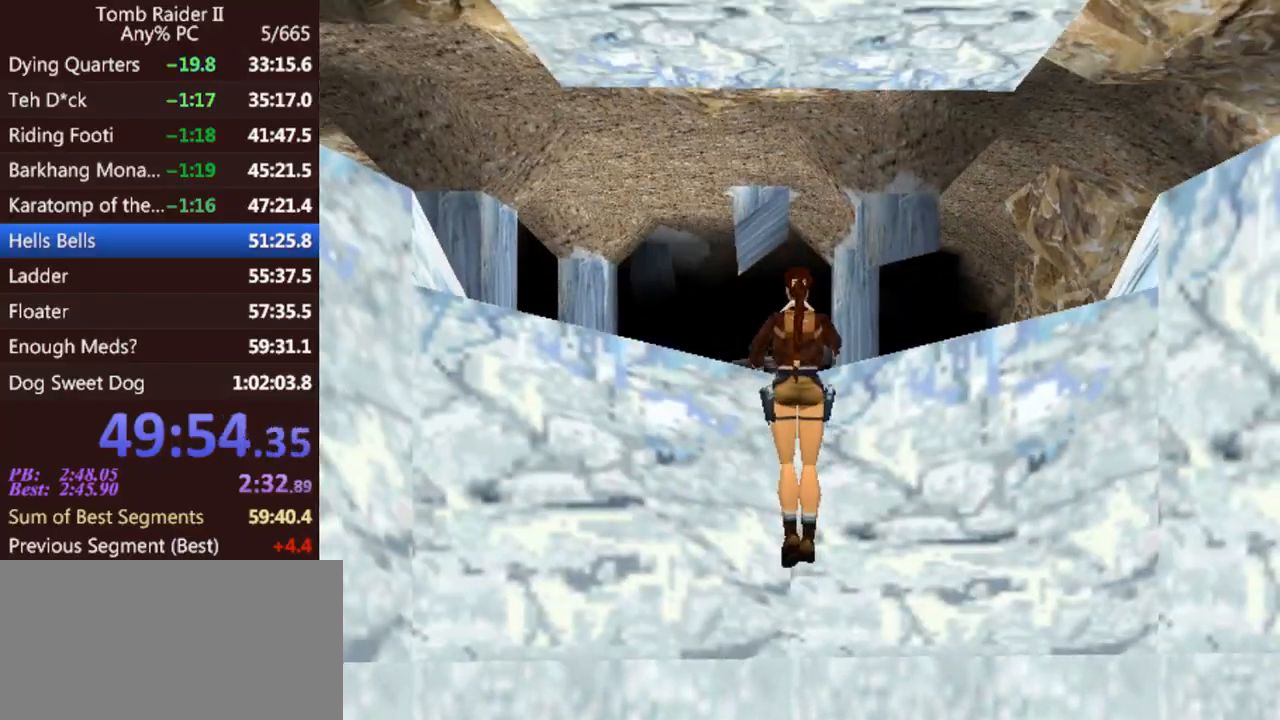
{"keys": ["jump", "up"], "events": []}
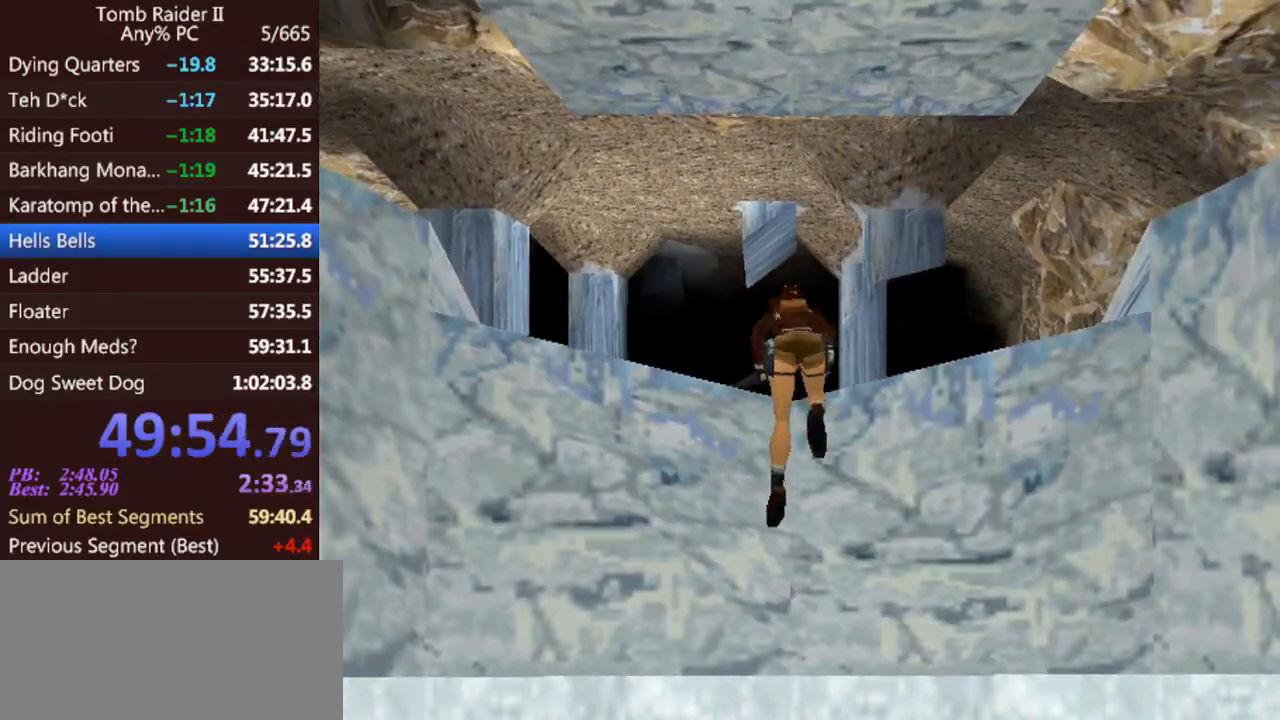
{"keys": ["jump", "up"], "events": []}
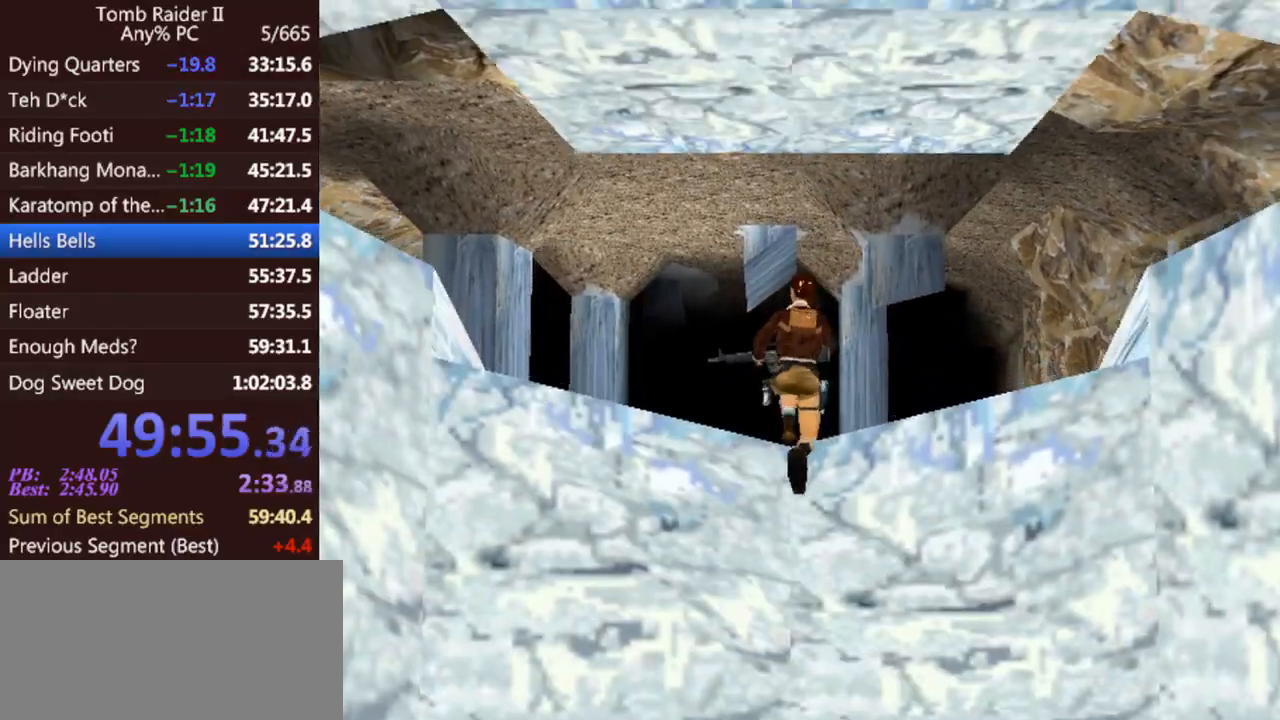
{"keys": ["jump", "up"], "events": []}
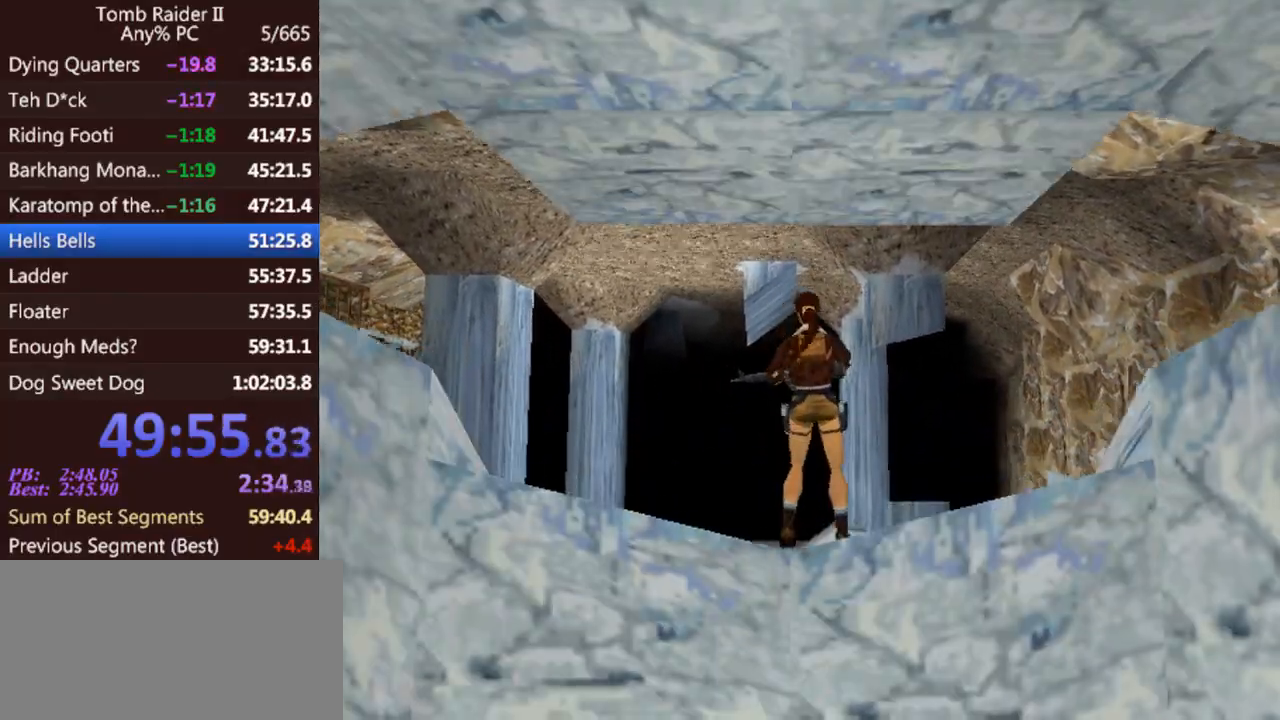
{"keys": ["2", "up"], "events": [[400, "jump", "up"], [433, "2", "down"]]}
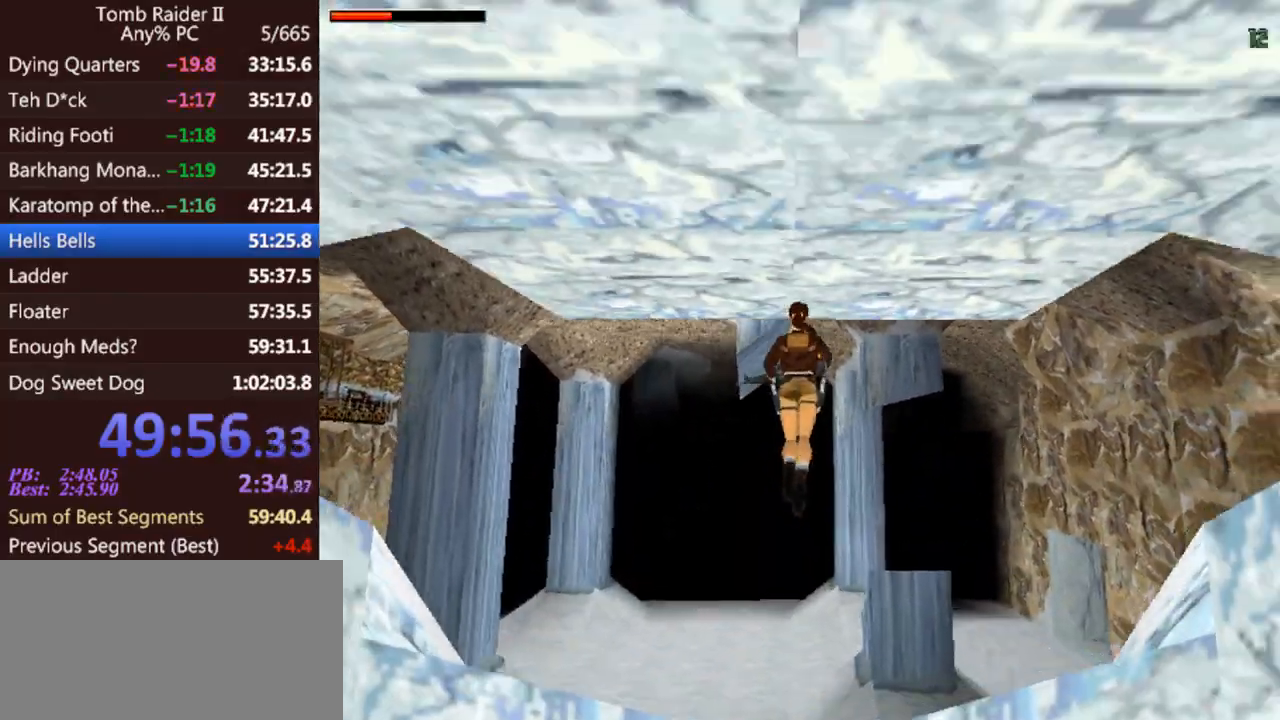
{"keys": ["up"], "events": [[33, "2", "up"]]}
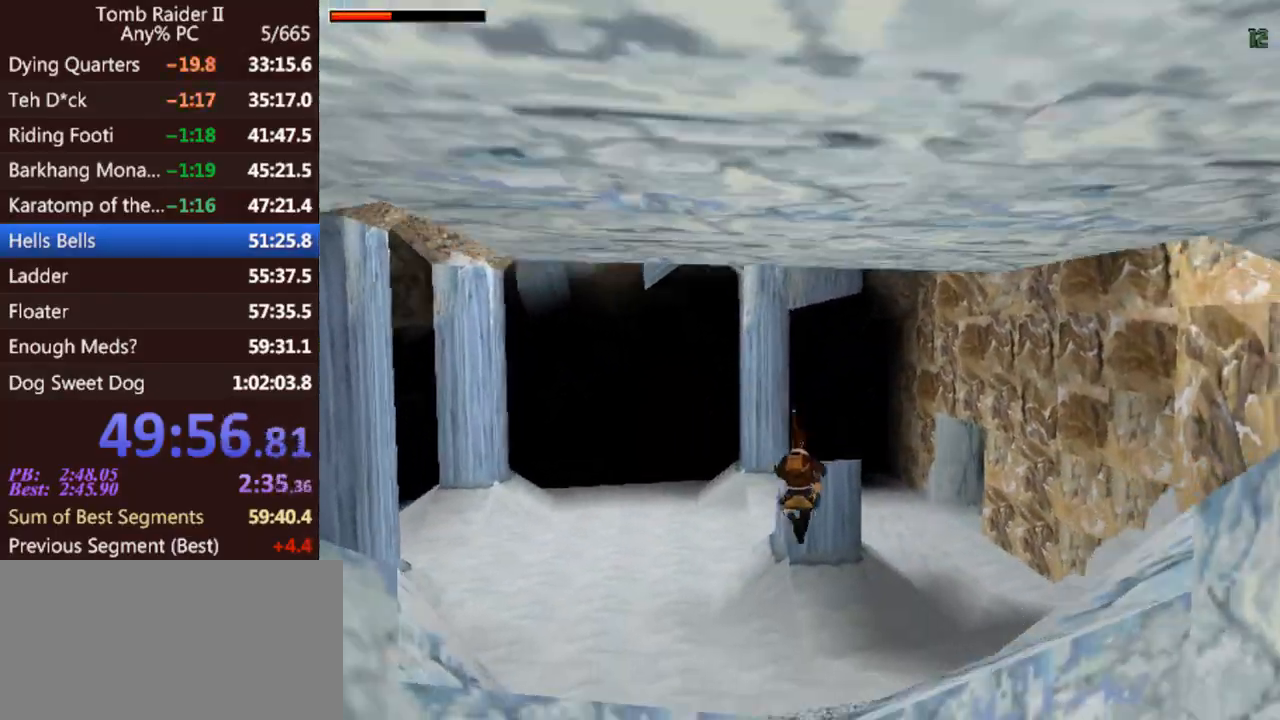
{"keys": ["left", "up"], "events": [[500, "left", "down"]]}
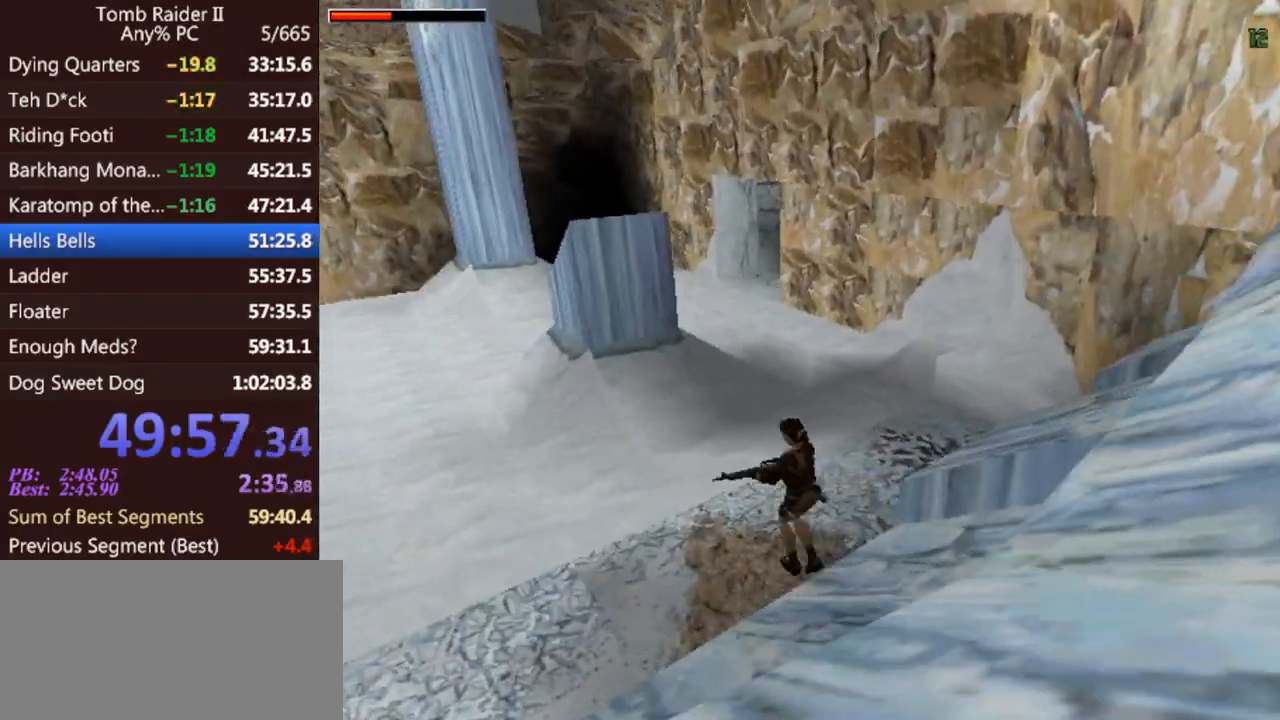
{"keys": ["right", "up"], "events": [[133, "left", "up"], [467, "right", "down"]]}
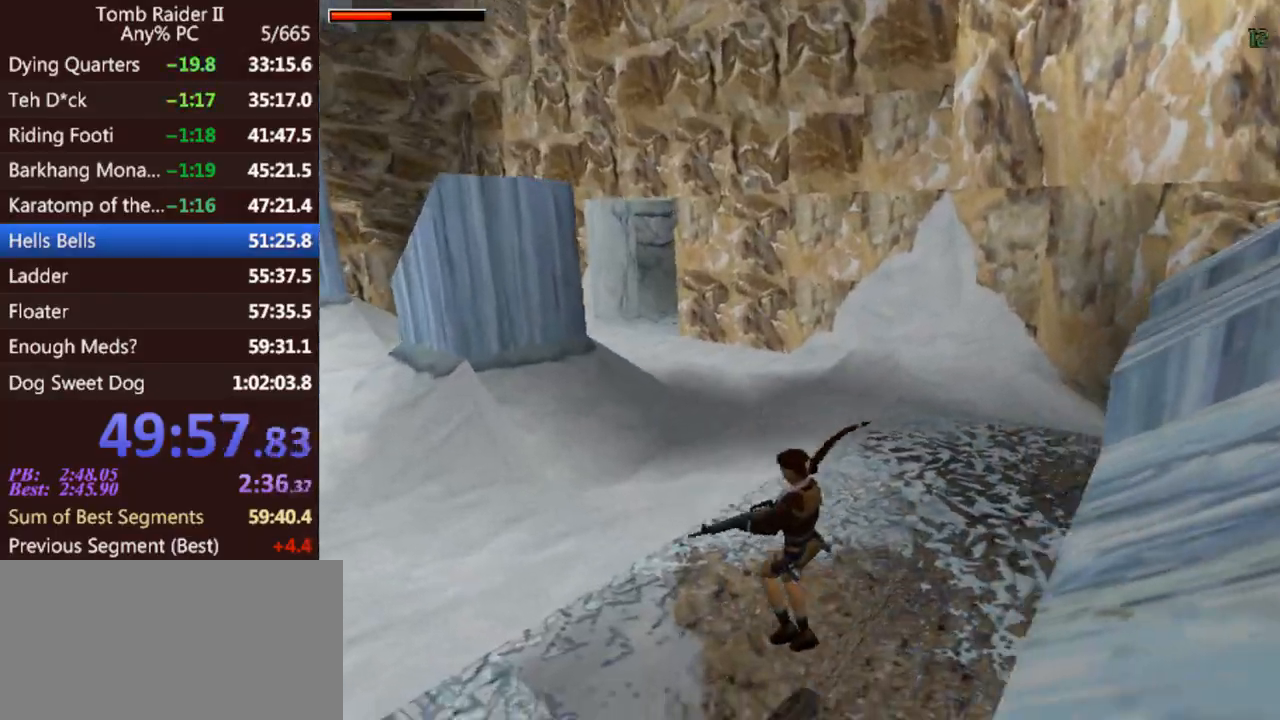
{"keys": ["right", "up"], "events": []}
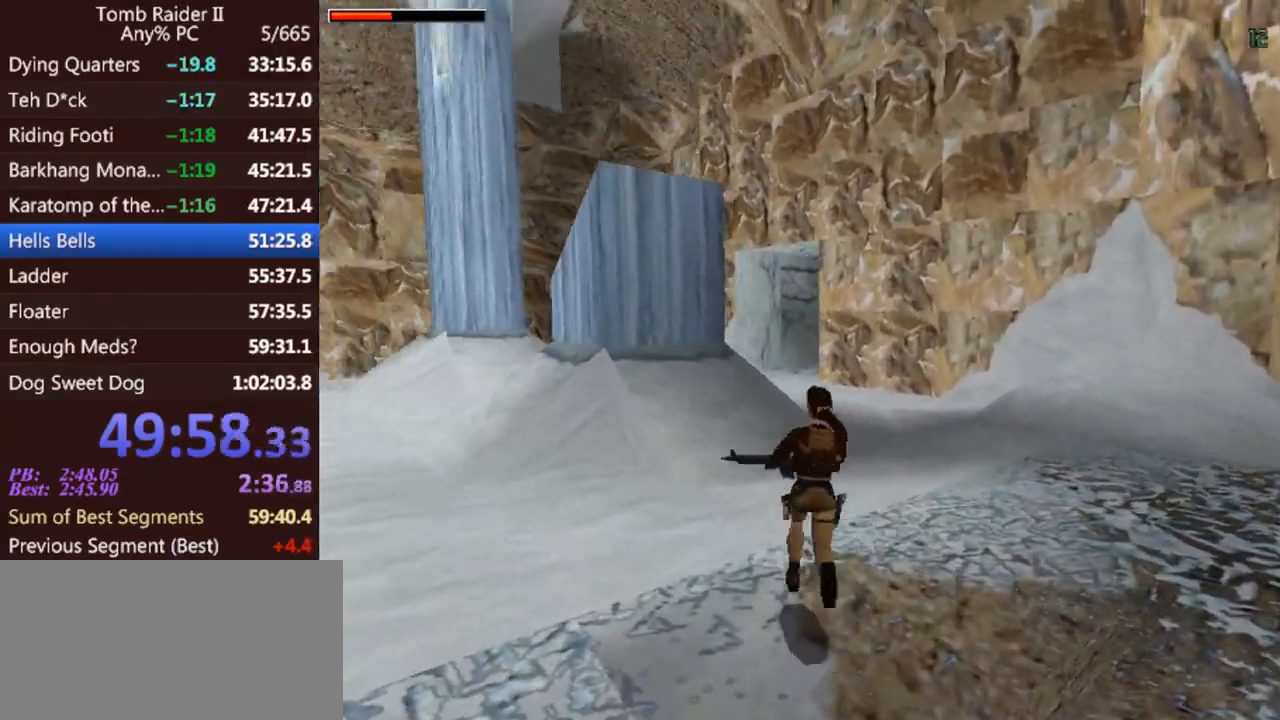
{"keys": ["up"], "events": [[133, "jump", "down"], [267, "right", "up"], [433, "jump", "up"]]}
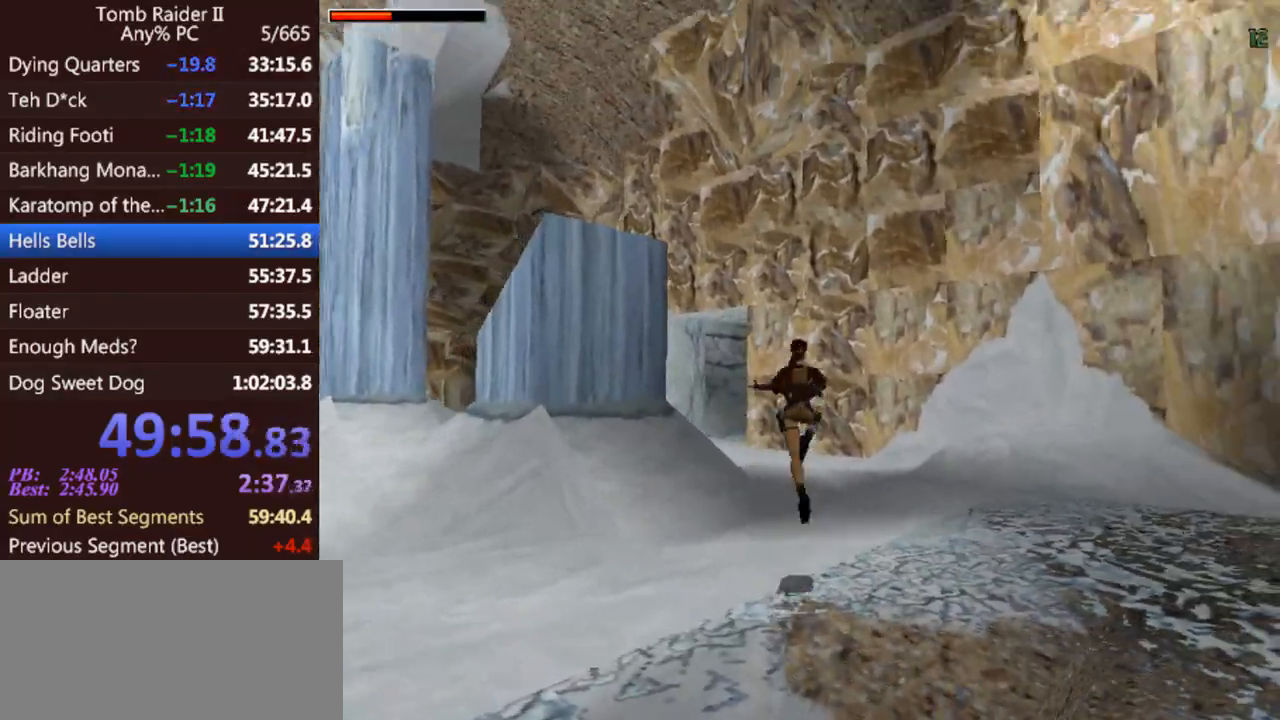
{"keys": ["left"], "events": [[200, "left", "down"], [400, "up", "up"]]}
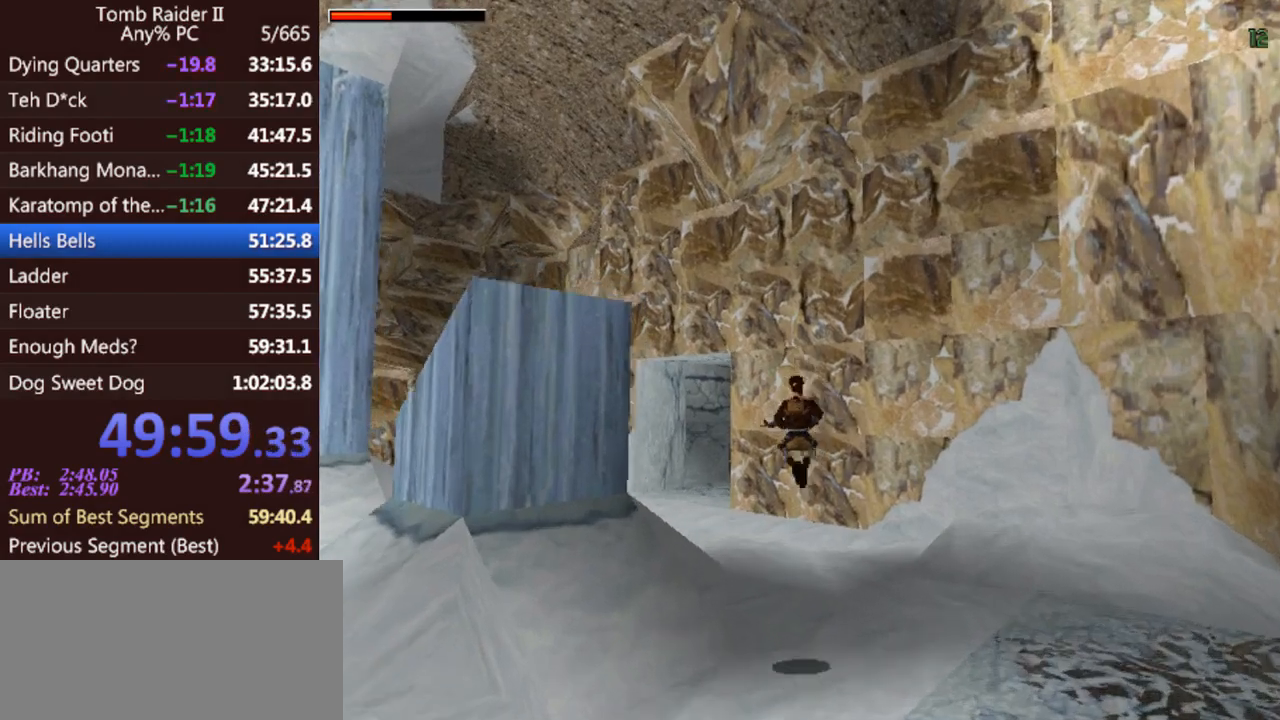
{"keys": ["act", "left"], "events": [[433, "act", "down"]]}
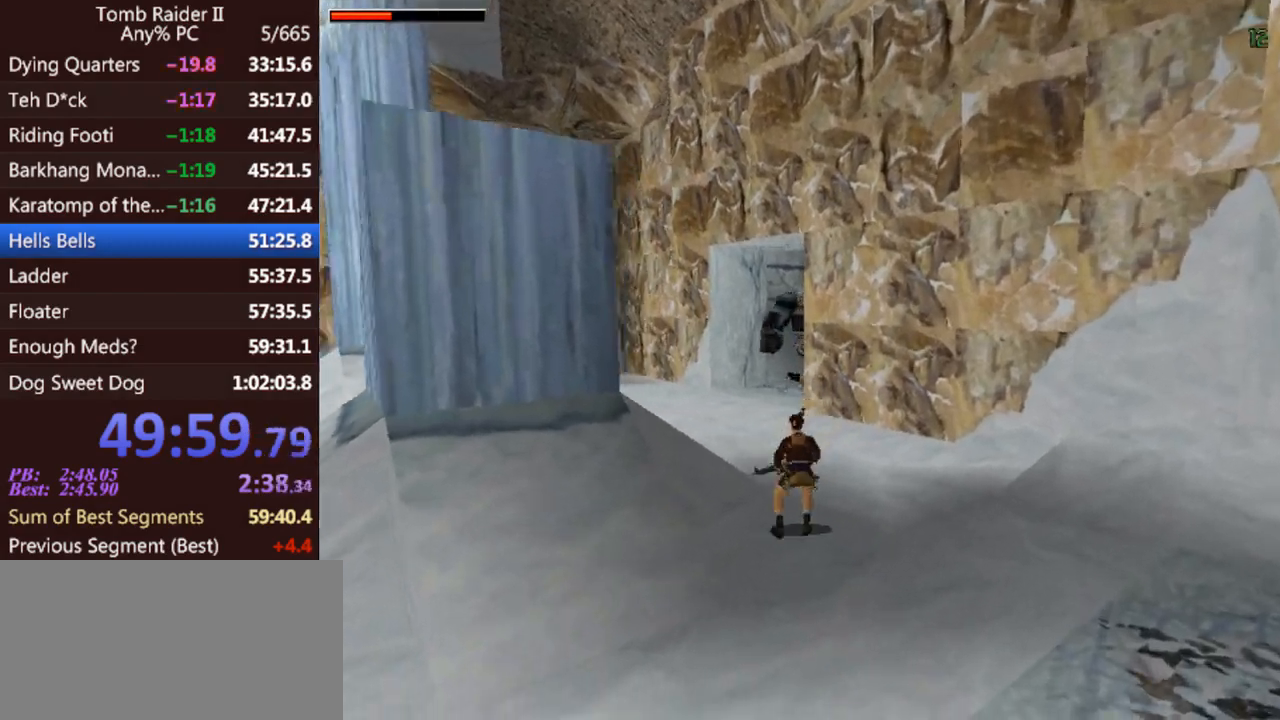
{"keys": ["act"], "events": [[67, "left", "up"]]}